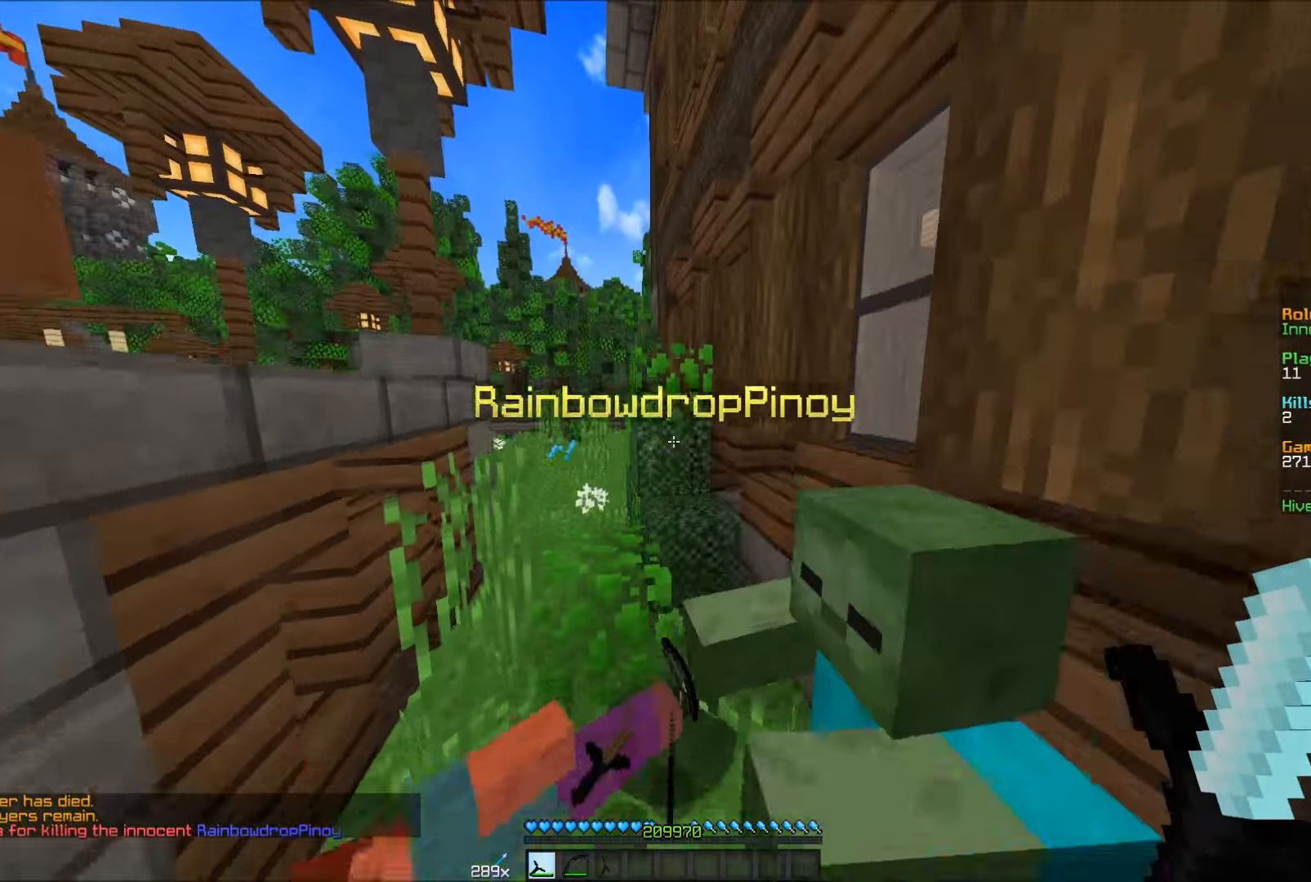
Gameplay with keyboard and mouse; each line is a JSON object with the keys and mouse buttons held at the frame after it. "events" lists presses ("down") and releases ("up") of "a", "d", "s", "w", "mouse_left" and "mouse_right" between this image and that frame as [ms after this image, input, new state], when the widget could be followed in between. "mouse_left", "mouse_right" = the "left", "right" buttons of the "mouse" list. No other keys are recorded. Fast repeated clicks can show as one long hold. Mouse movement is not recorded.
{"keys": [], "mouse": [], "events": [[100, "w", "up"], [200, "mouse_right", "down"], [350, "mouse_right", "up"]]}
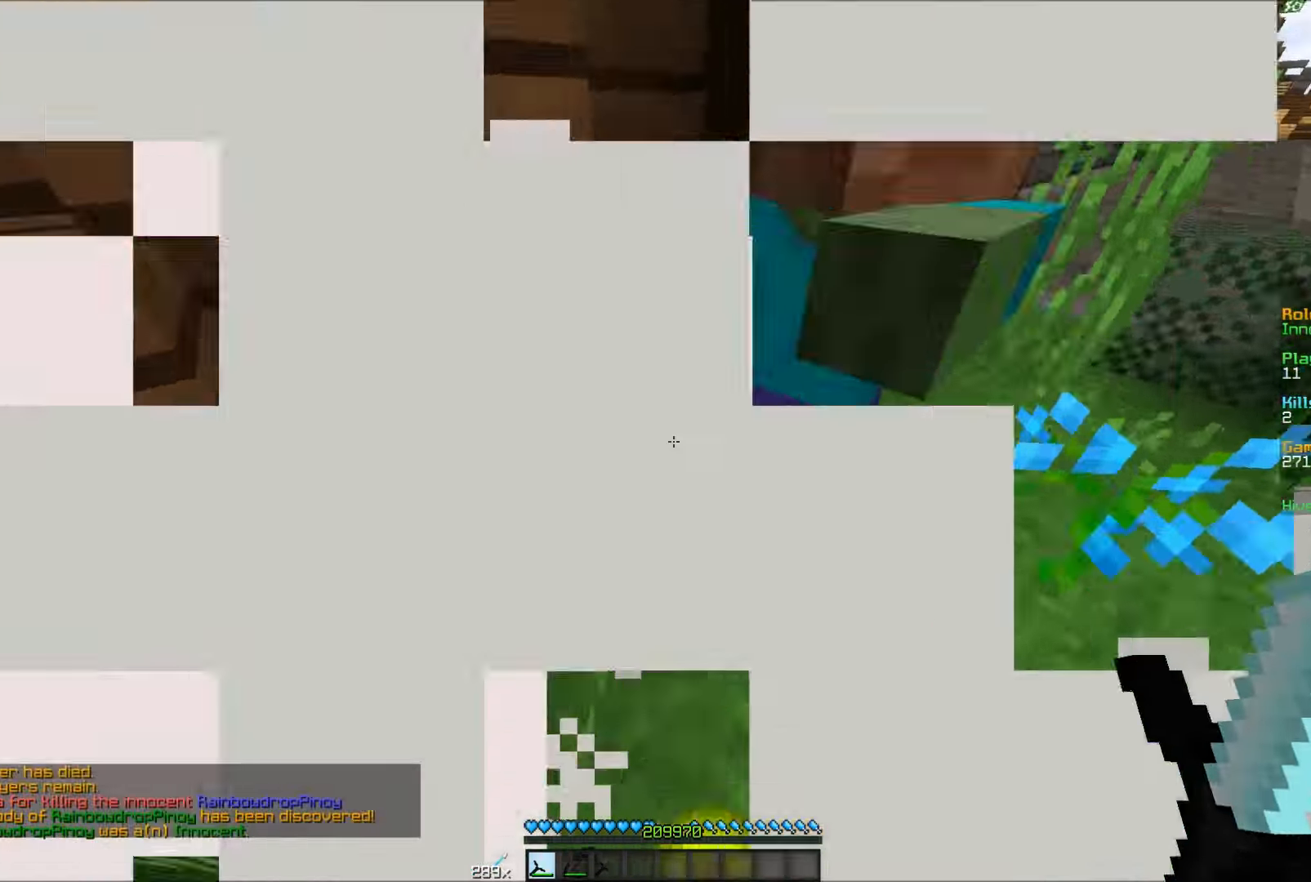
{"keys": ["w"], "mouse": [], "events": [[117, "a", "down"], [117, "w", "down"], [483, "a", "up"]]}
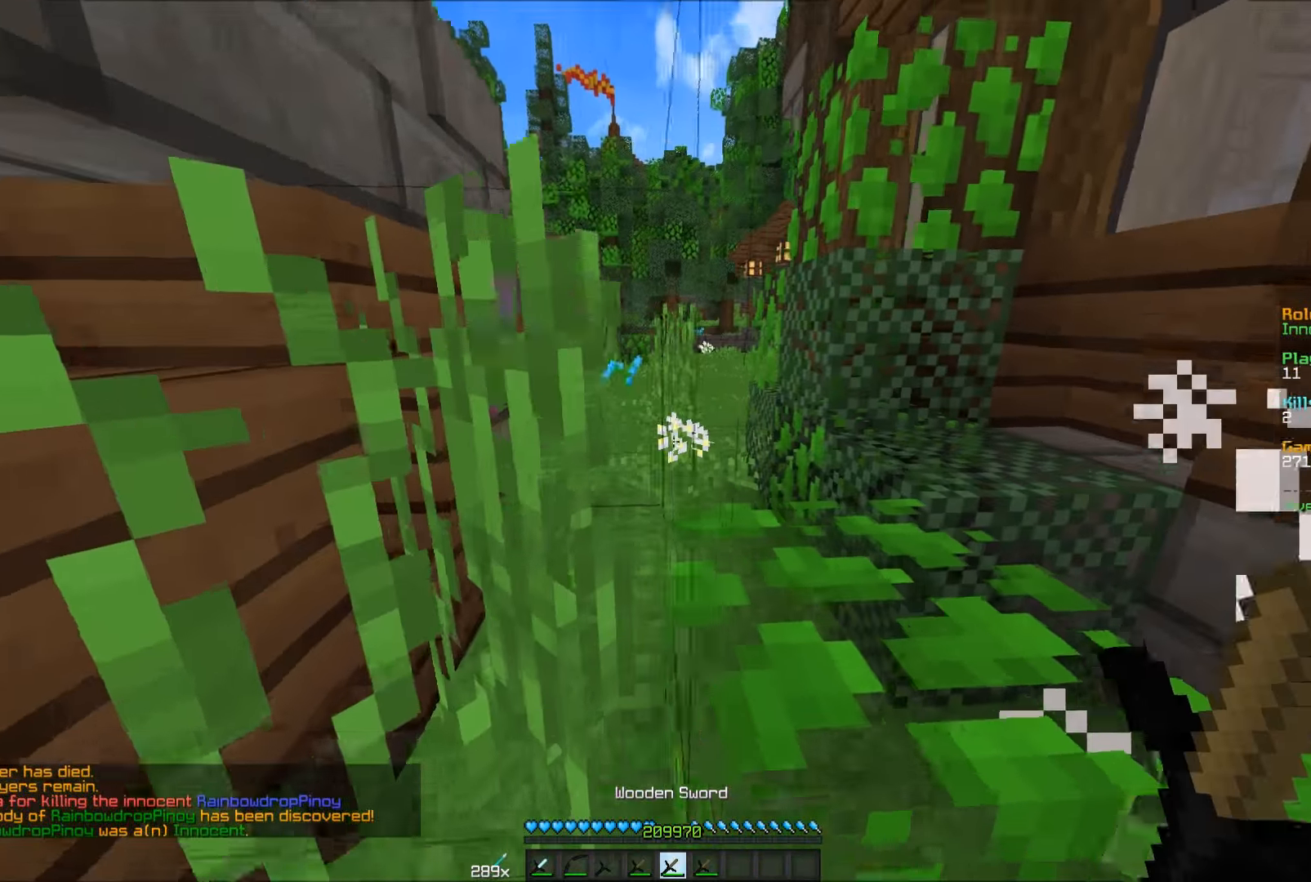
{"keys": ["a", "w"], "mouse": [], "events": [[250, "a", "down"]]}
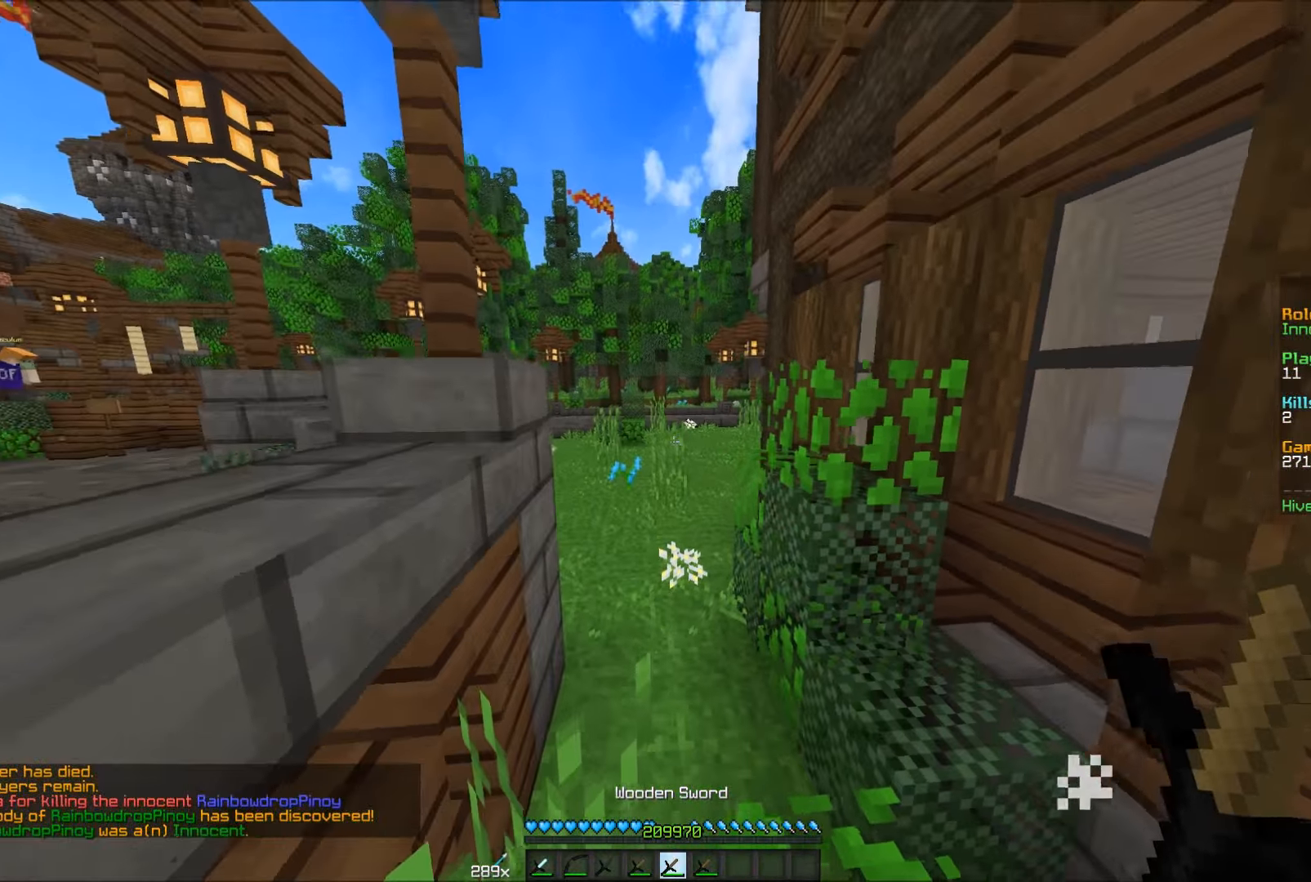
{"keys": ["w"], "mouse": [], "events": [[17, "a", "up"]]}
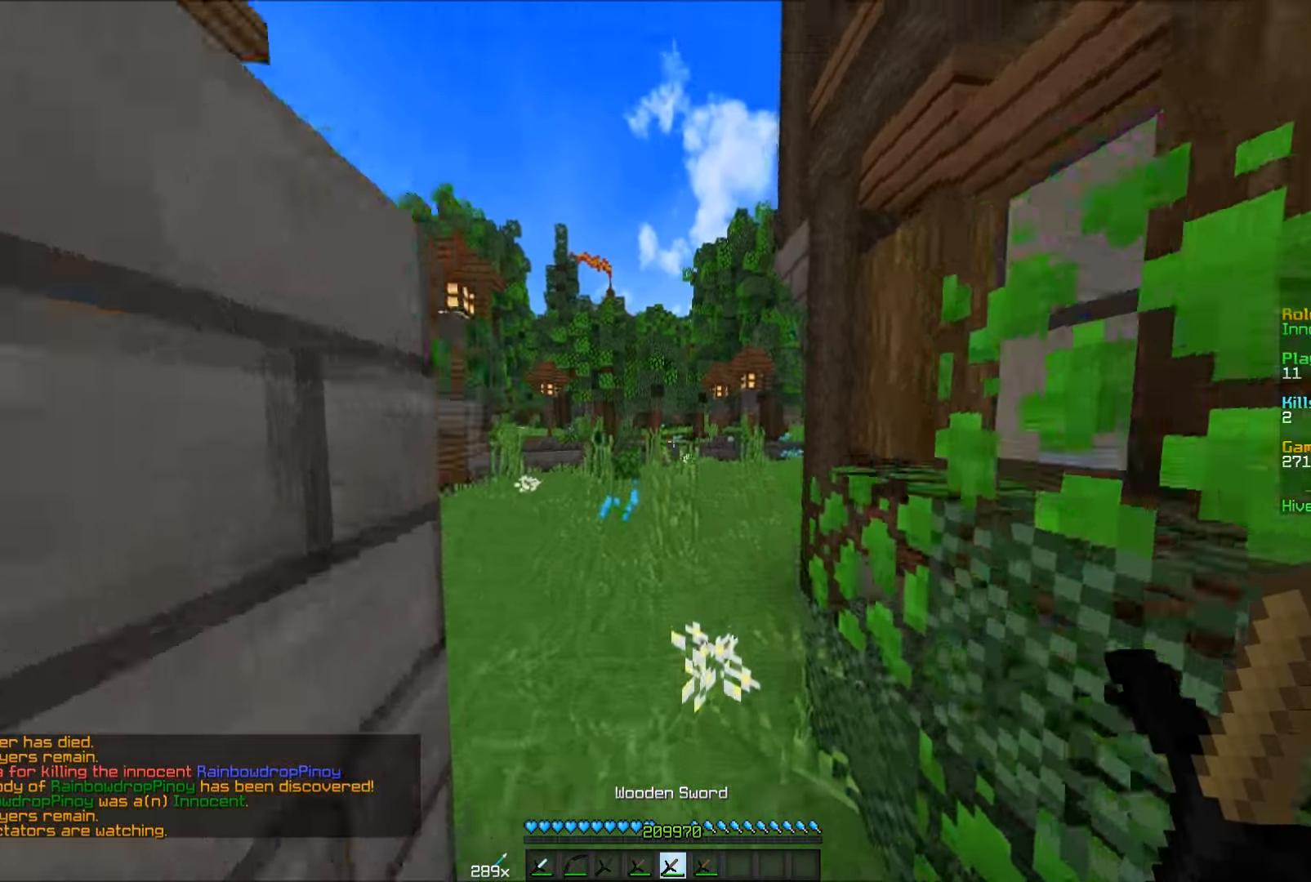
{"keys": ["w"], "mouse": [], "events": []}
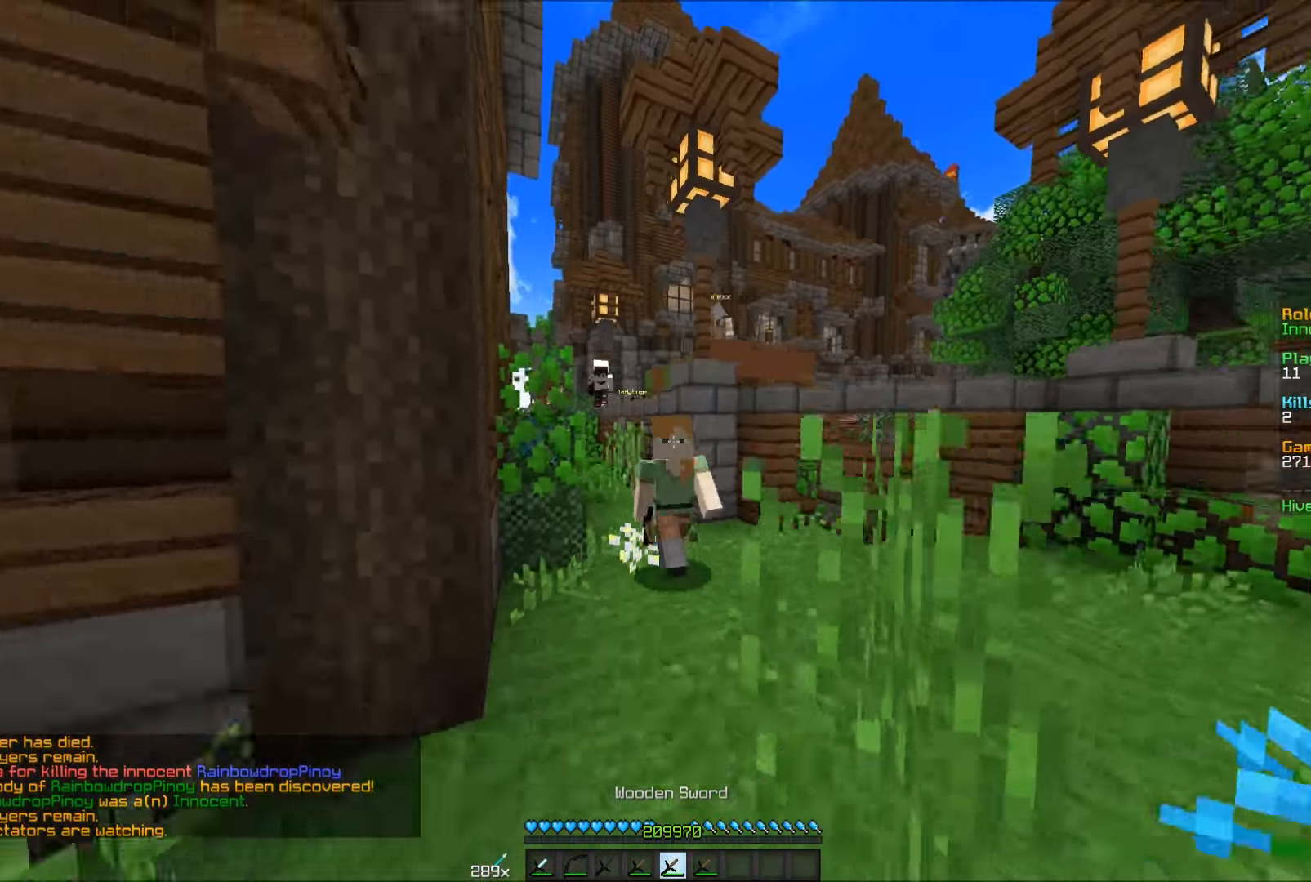
{"keys": ["w"], "mouse": [], "events": []}
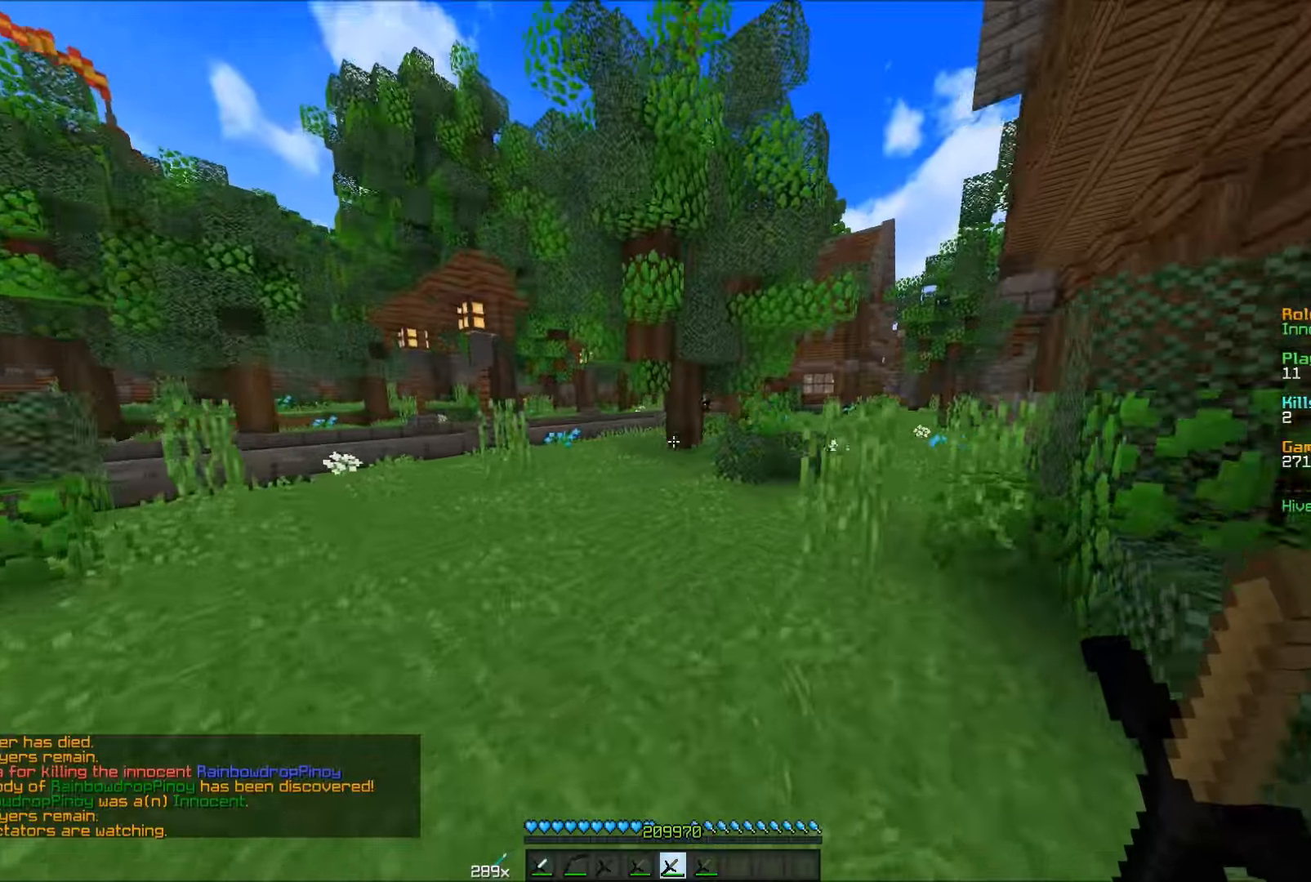
{"keys": ["a", "w"], "mouse": [], "events": [[350, "a", "down"]]}
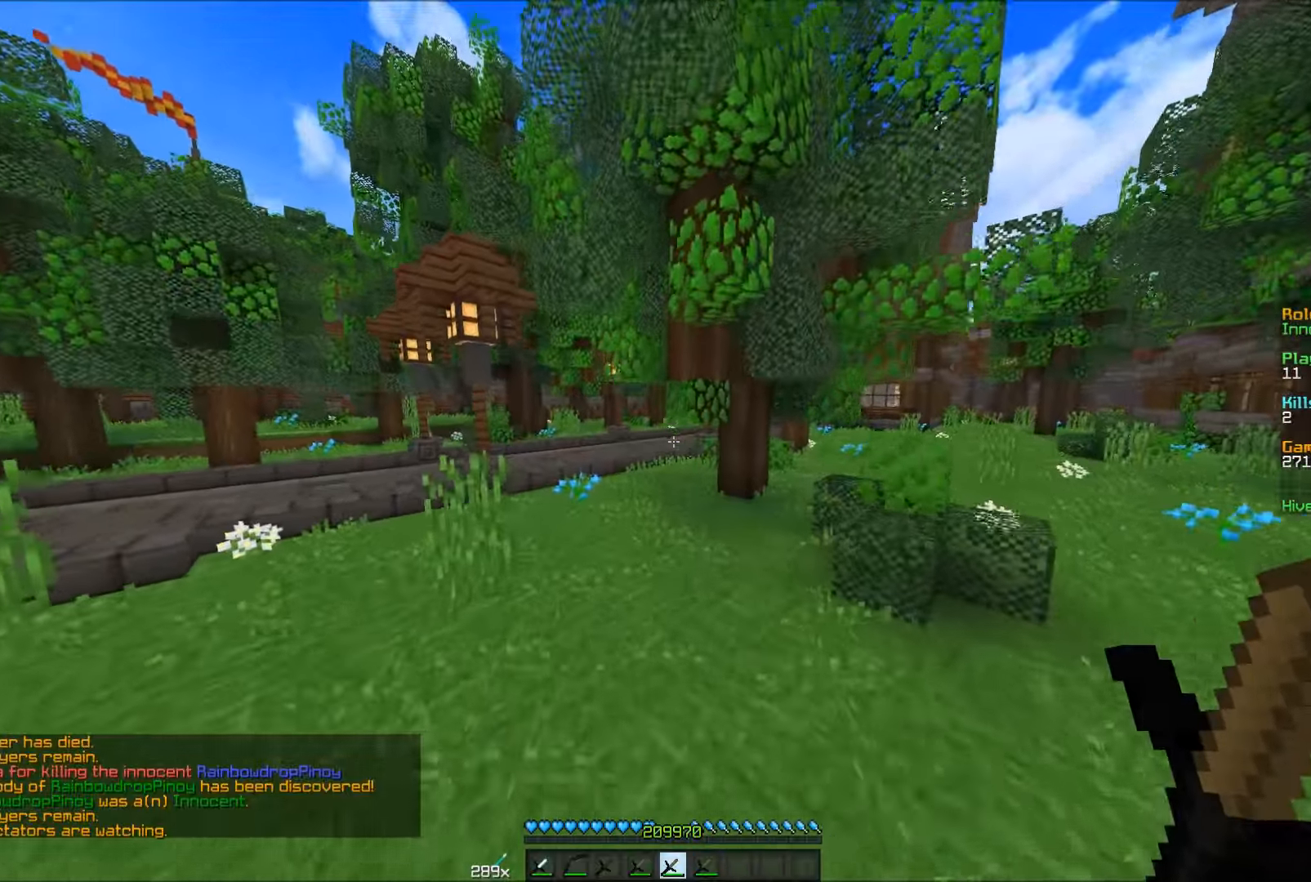
{"keys": ["w"], "mouse": [], "events": [[183, "a", "up"]]}
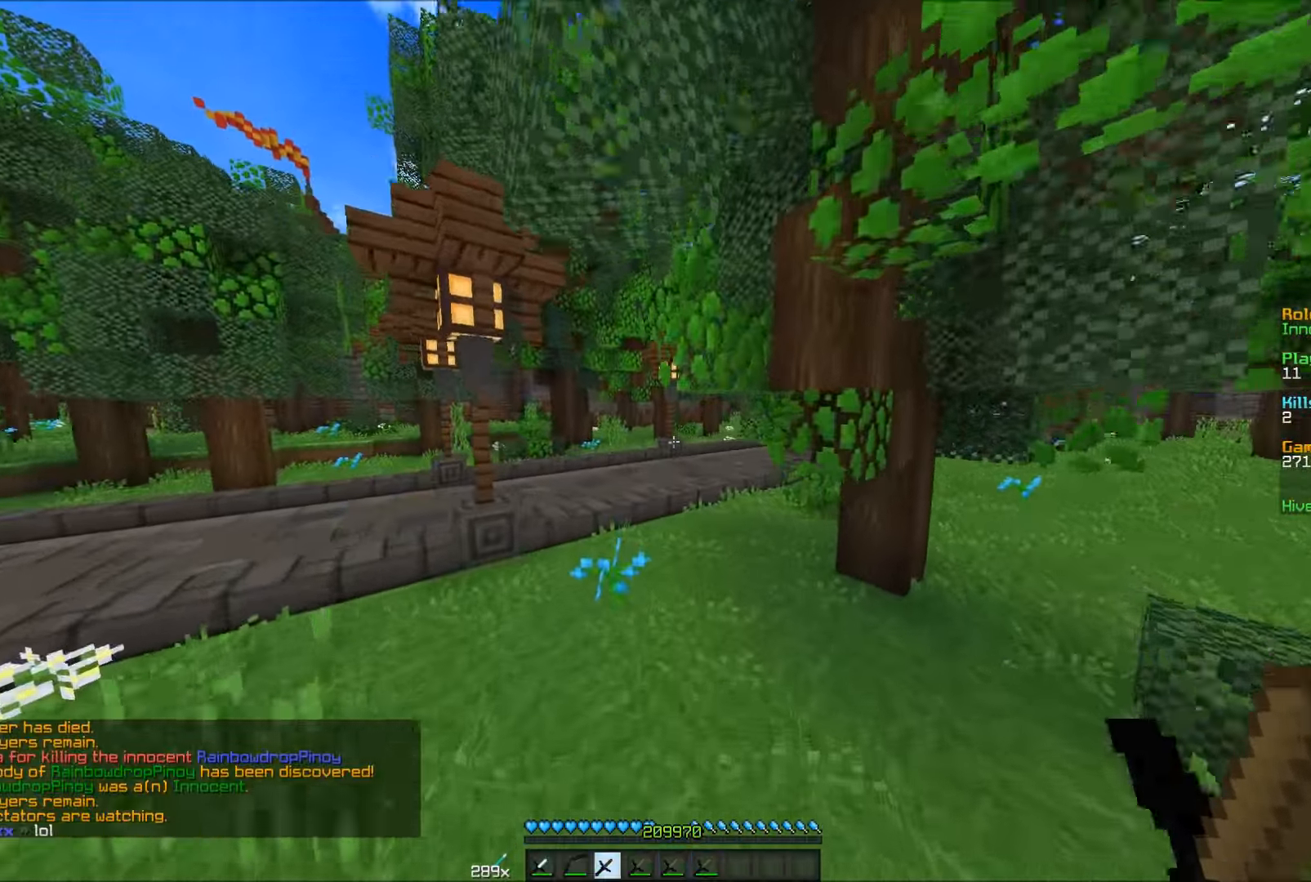
{"keys": ["w"], "mouse": [], "events": []}
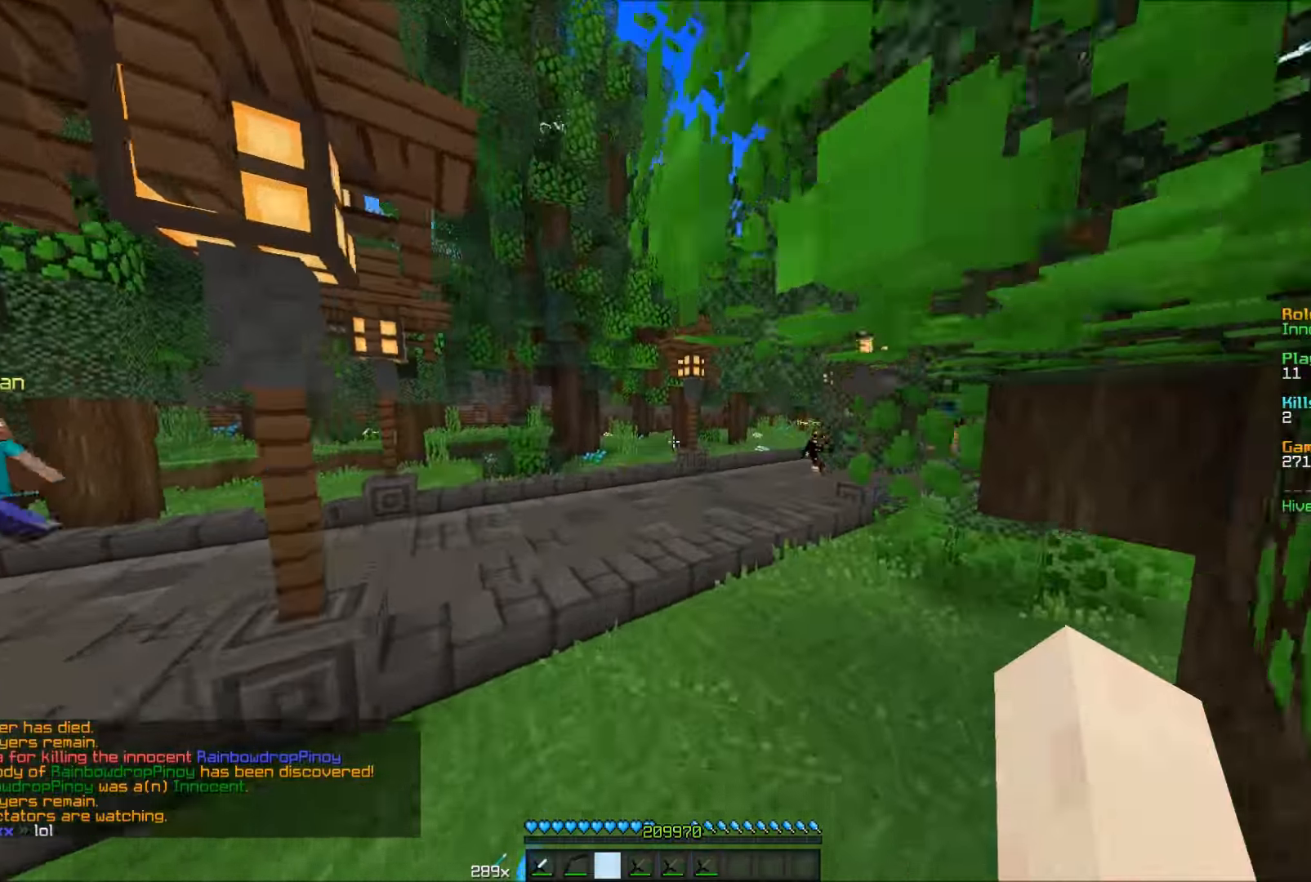
{"keys": ["w"], "mouse": [], "events": []}
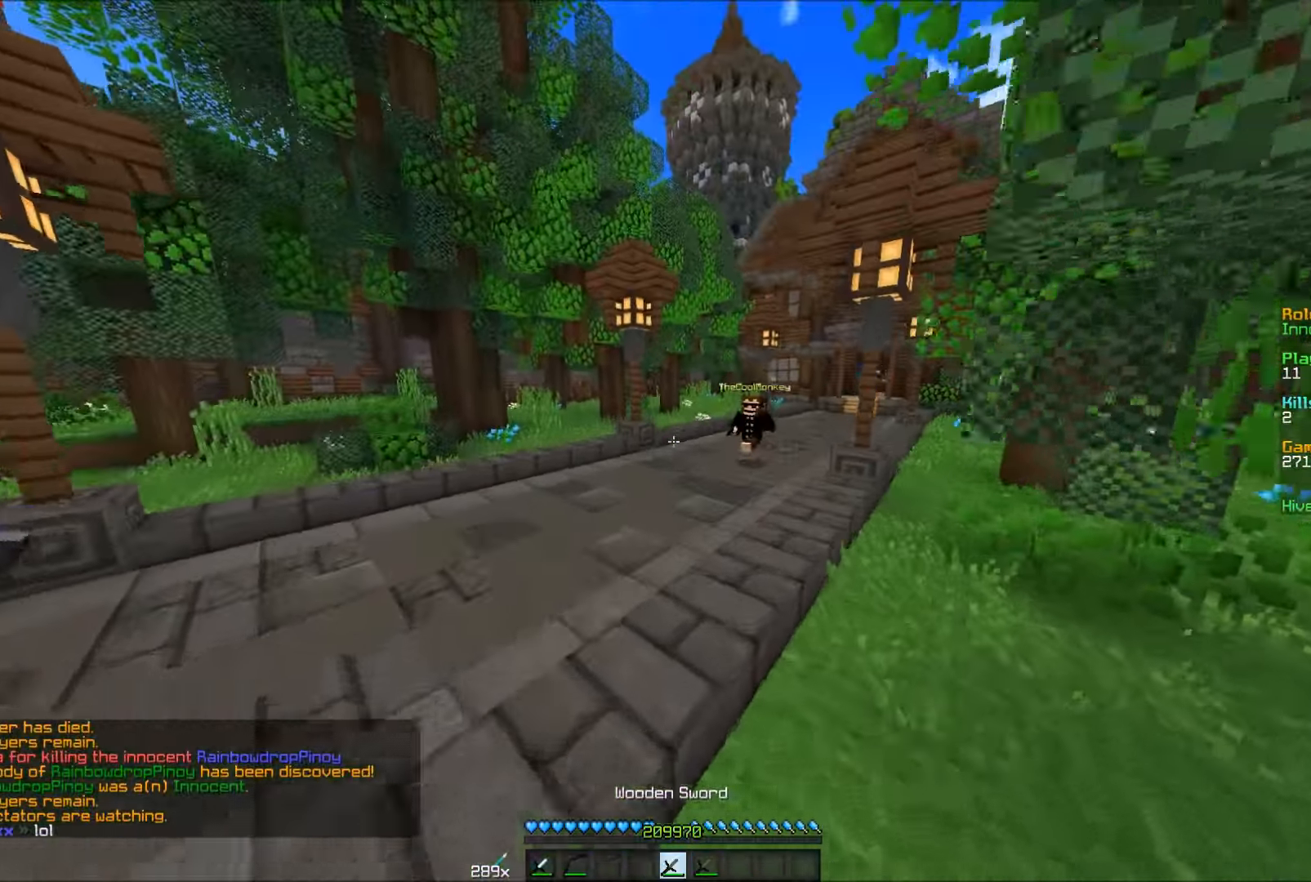
{"keys": ["w"], "mouse": [], "events": []}
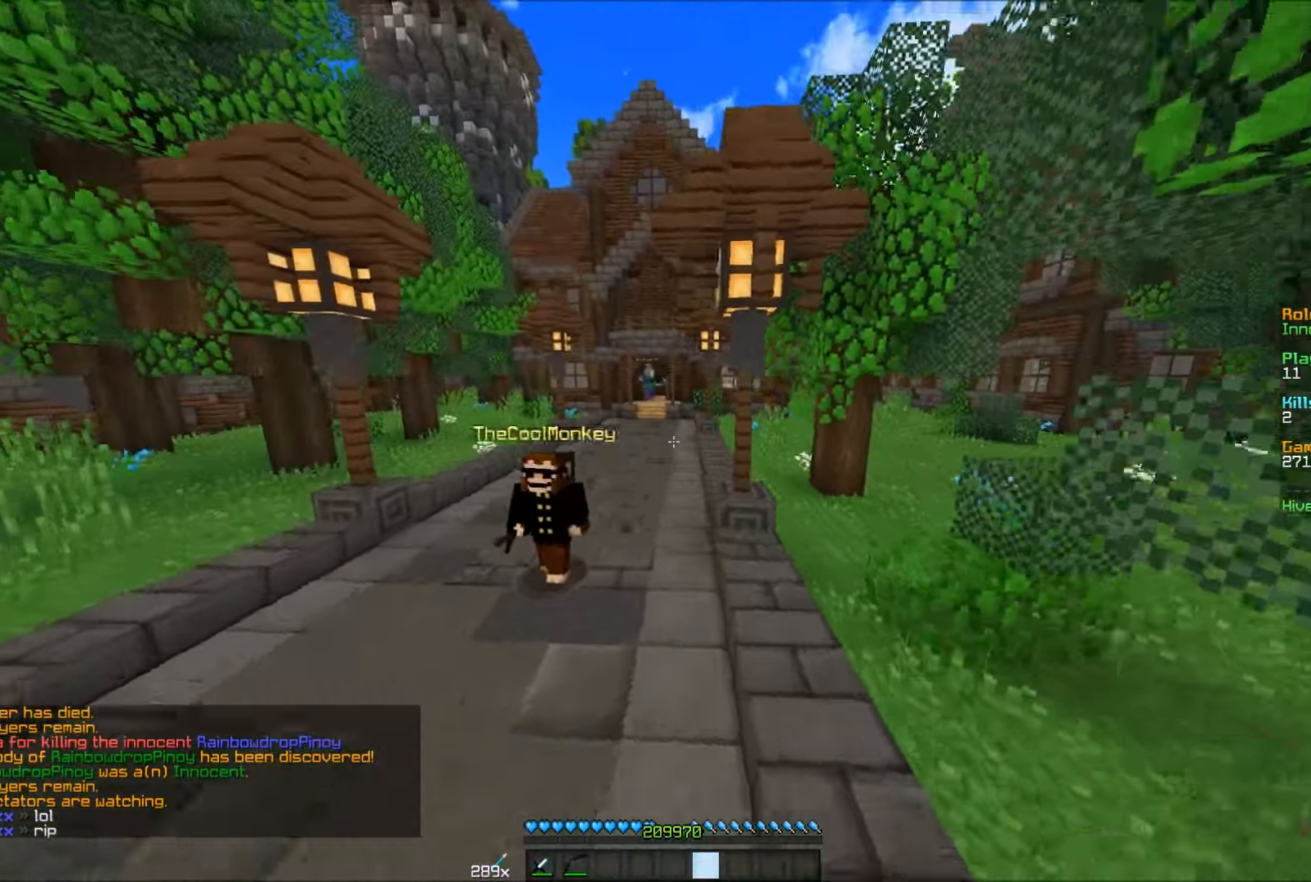
{"keys": ["w"], "mouse": [], "events": []}
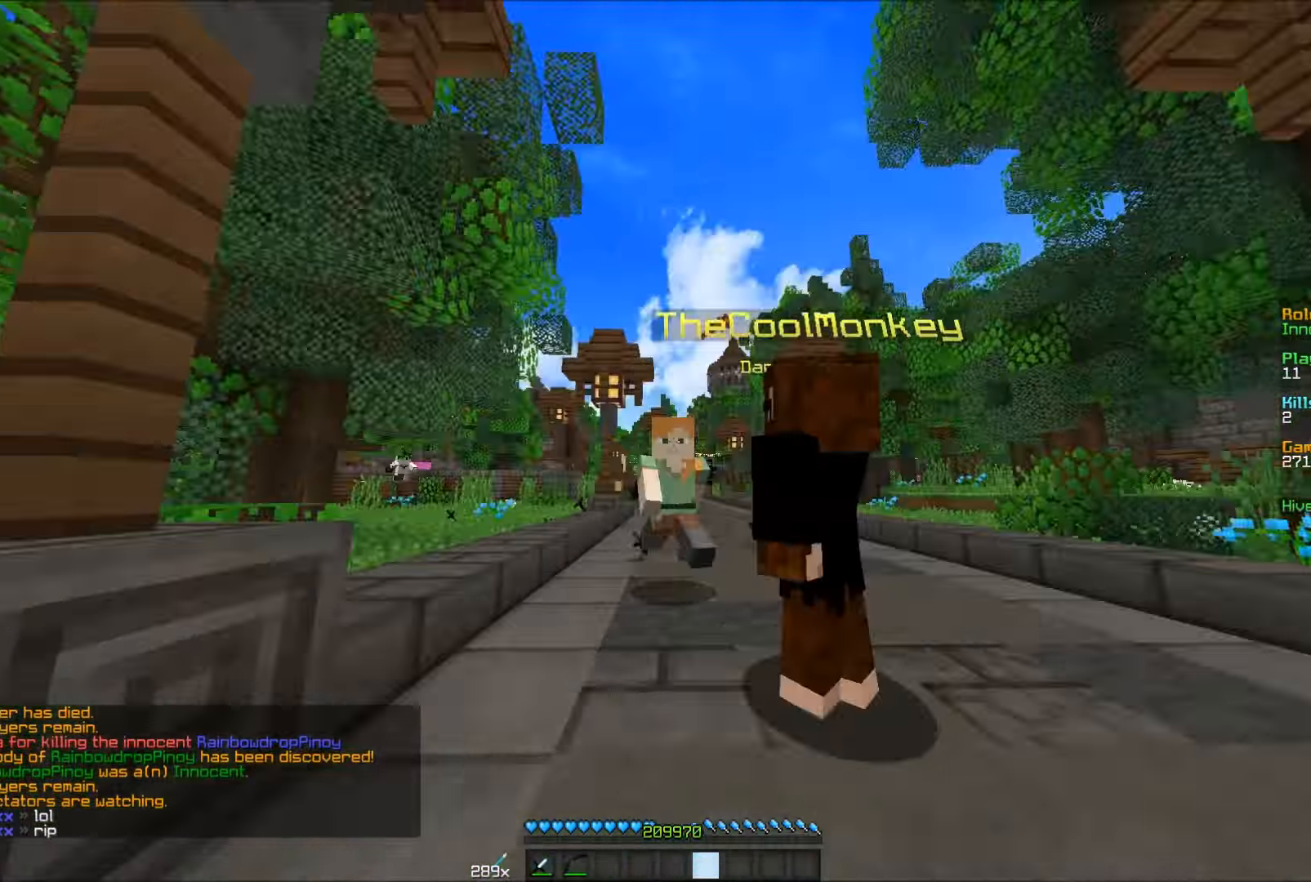
{"keys": ["w"], "mouse": [], "events": []}
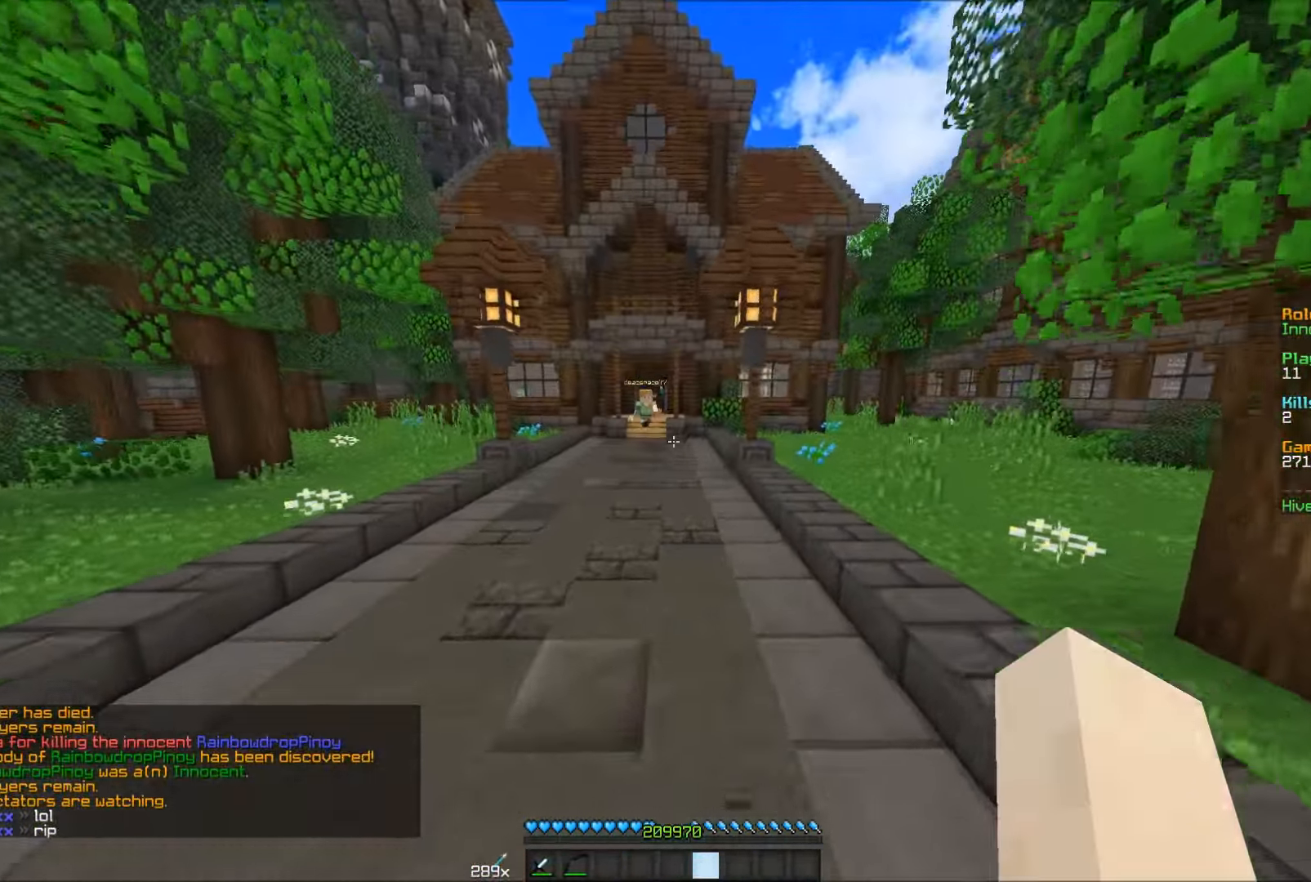
{"keys": ["w"], "mouse": [], "events": []}
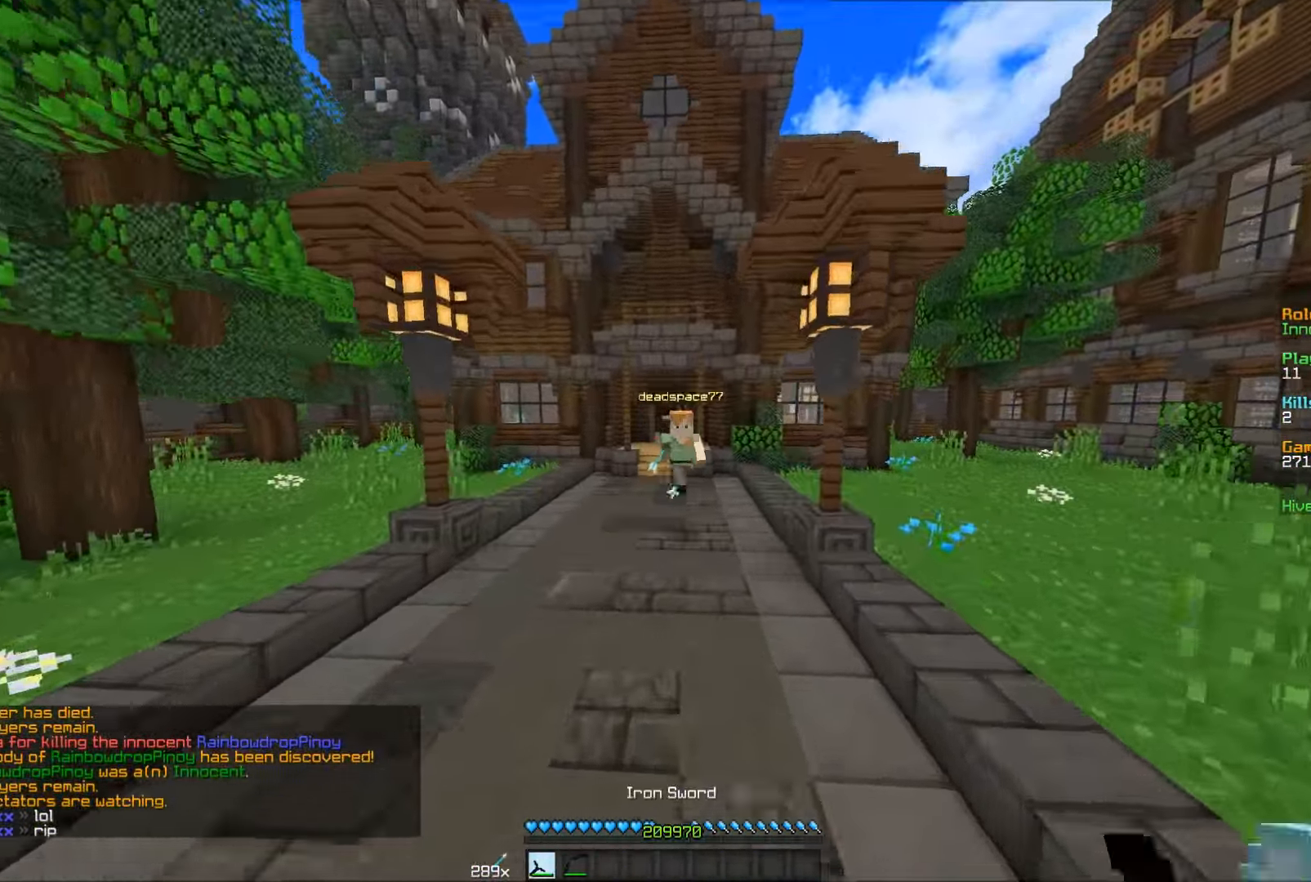
{"keys": ["w"], "mouse": [], "events": [[33, "a", "down"], [233, "a", "up"]]}
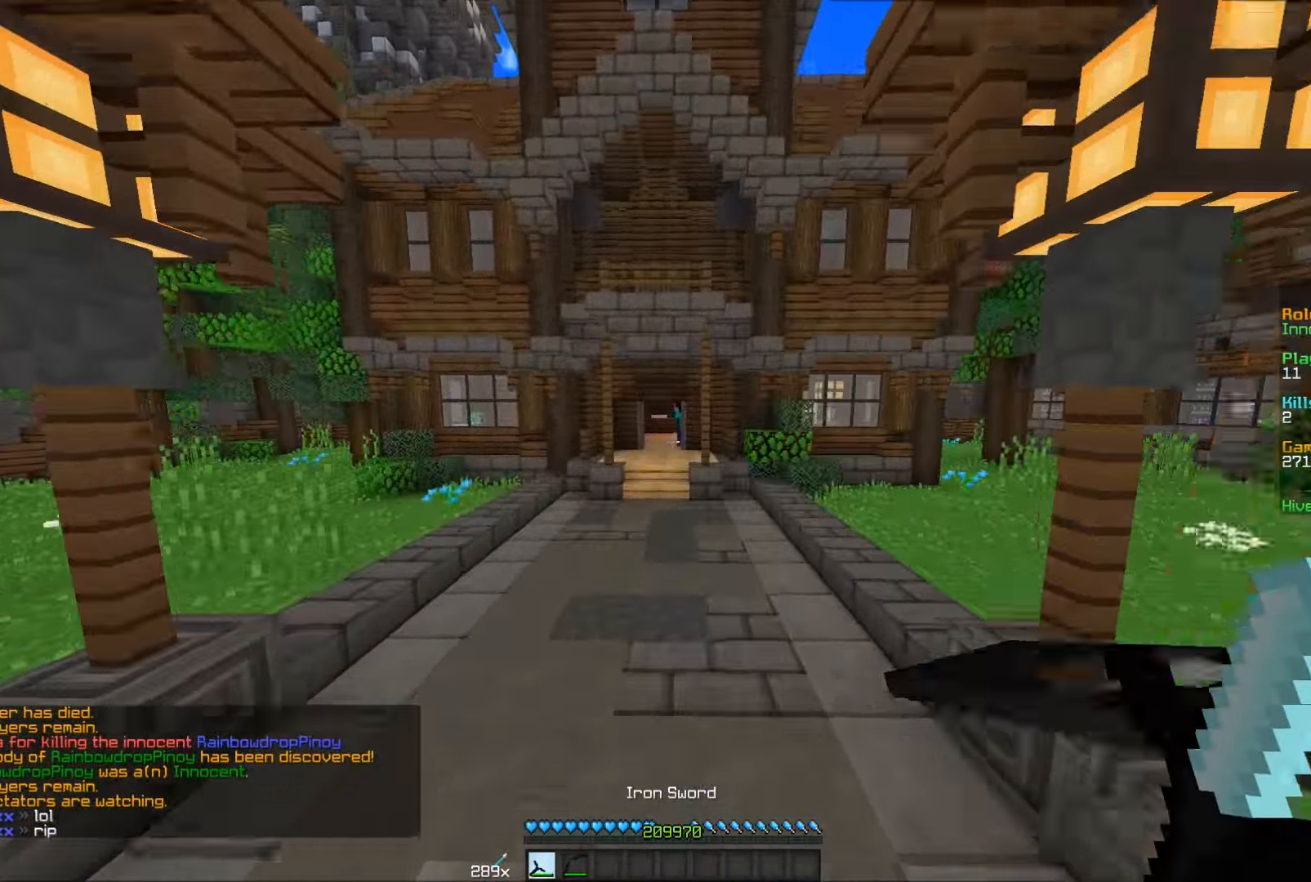
{"keys": ["w"], "mouse": [], "events": []}
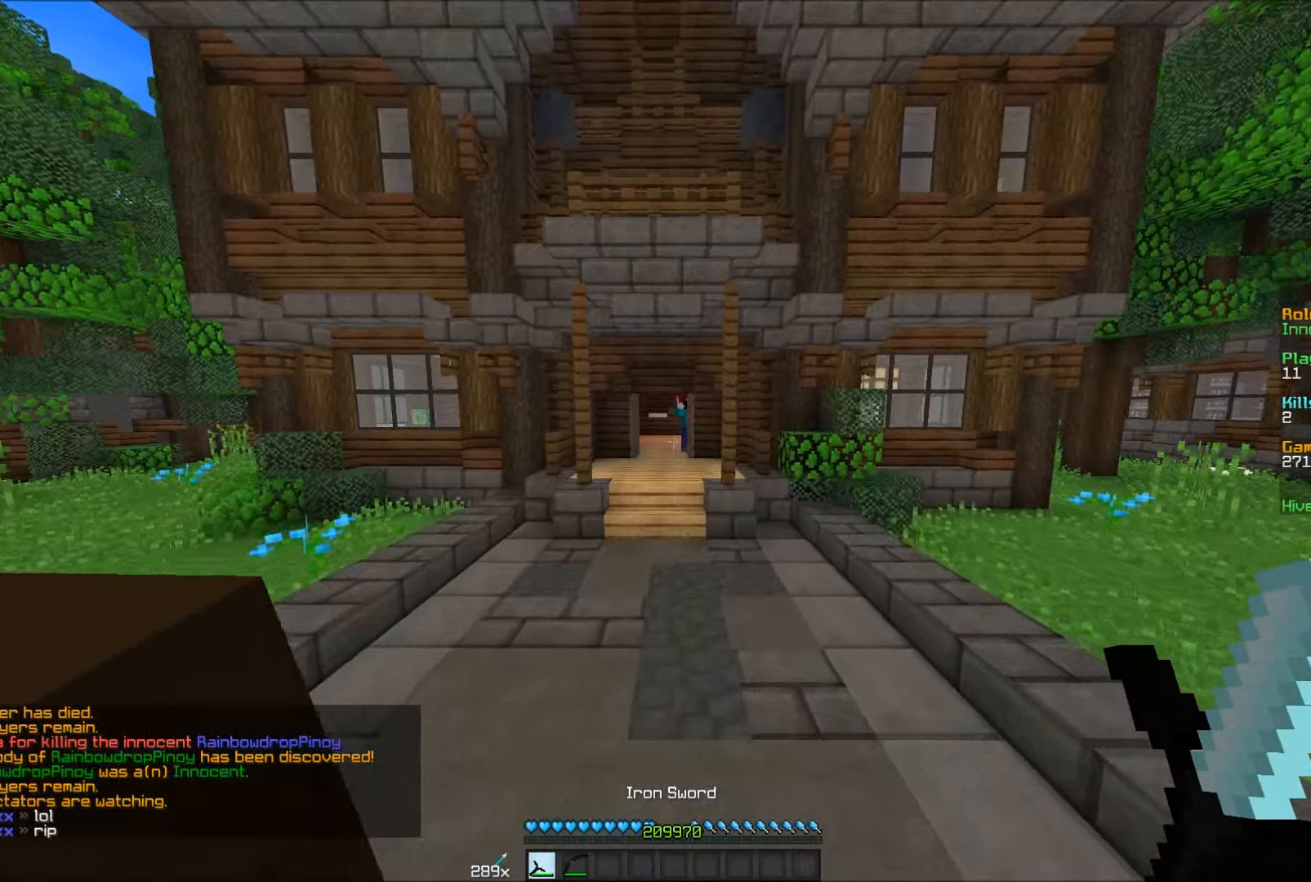
{"keys": ["w"], "mouse": [], "events": []}
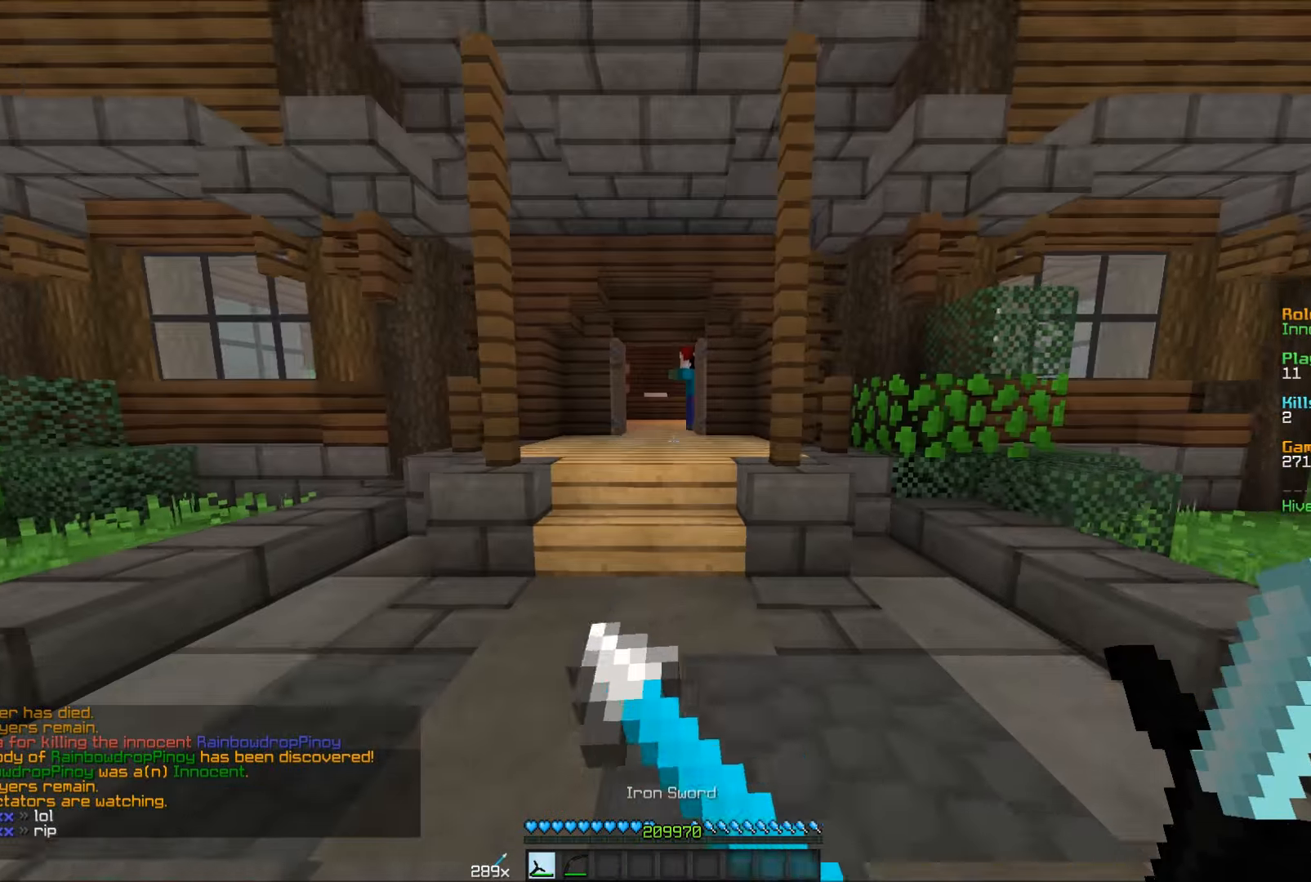
{"keys": ["w"], "mouse": [], "events": []}
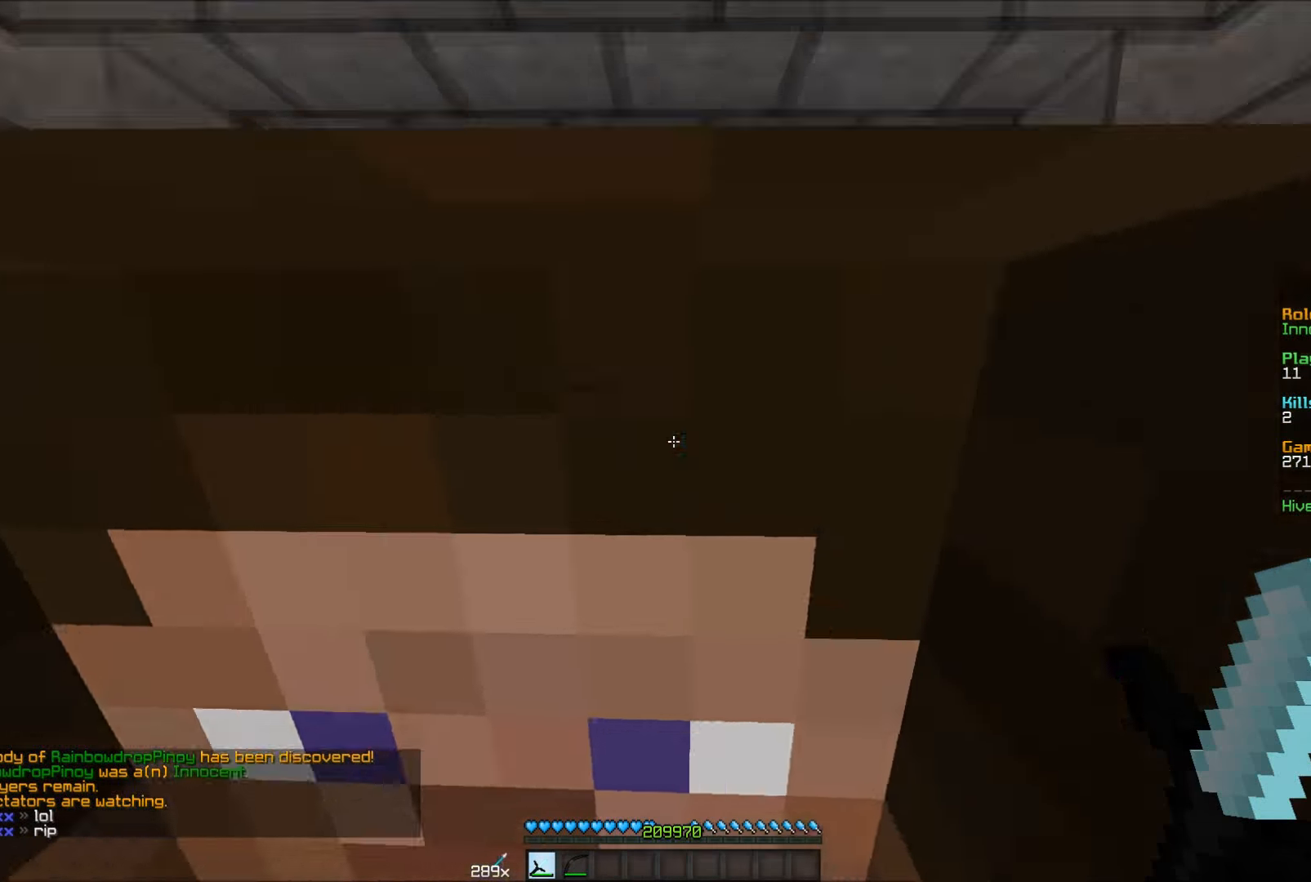
{"keys": ["w"], "mouse": [], "events": [[300, "a", "down"], [350, "a", "up"]]}
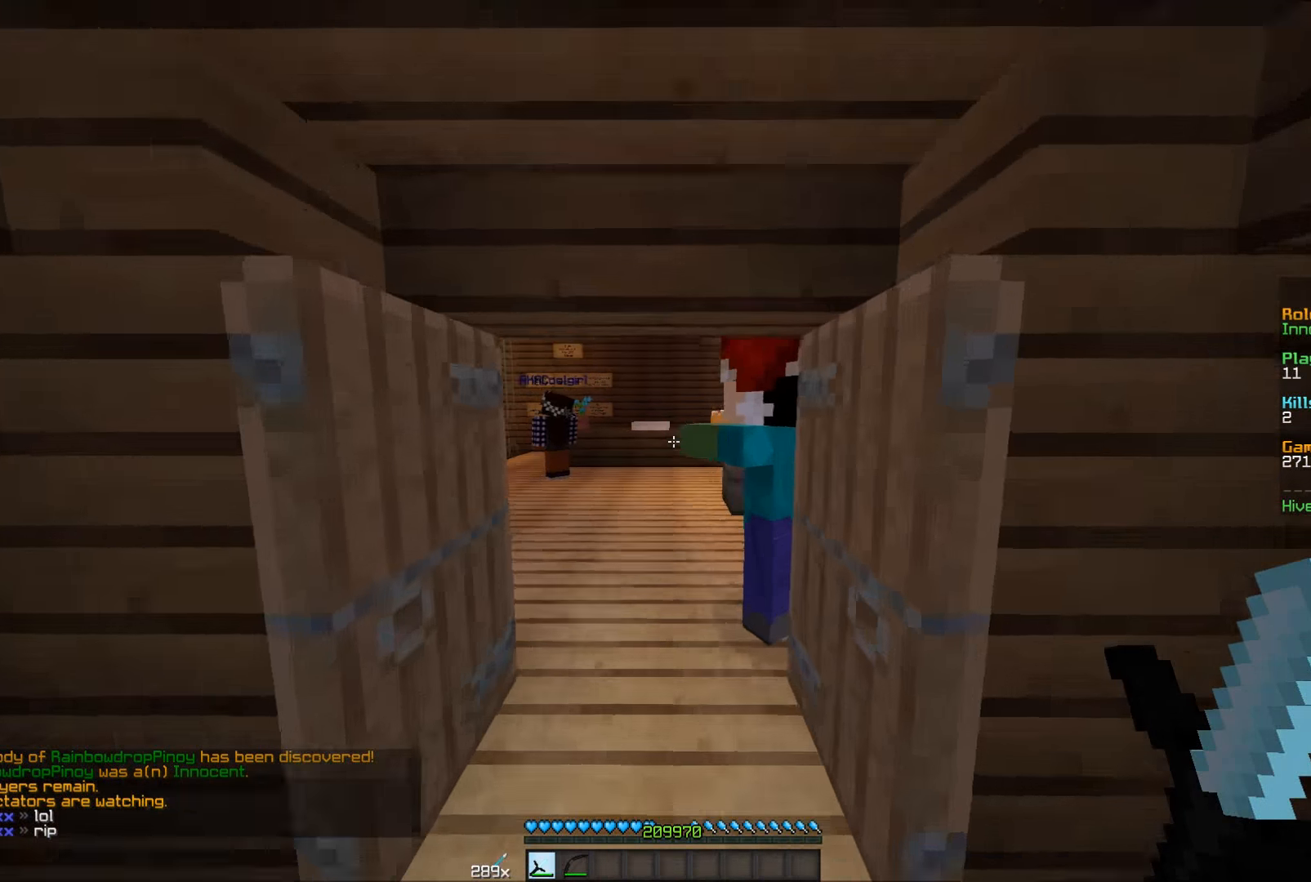
{"keys": ["w"], "mouse": [], "events": []}
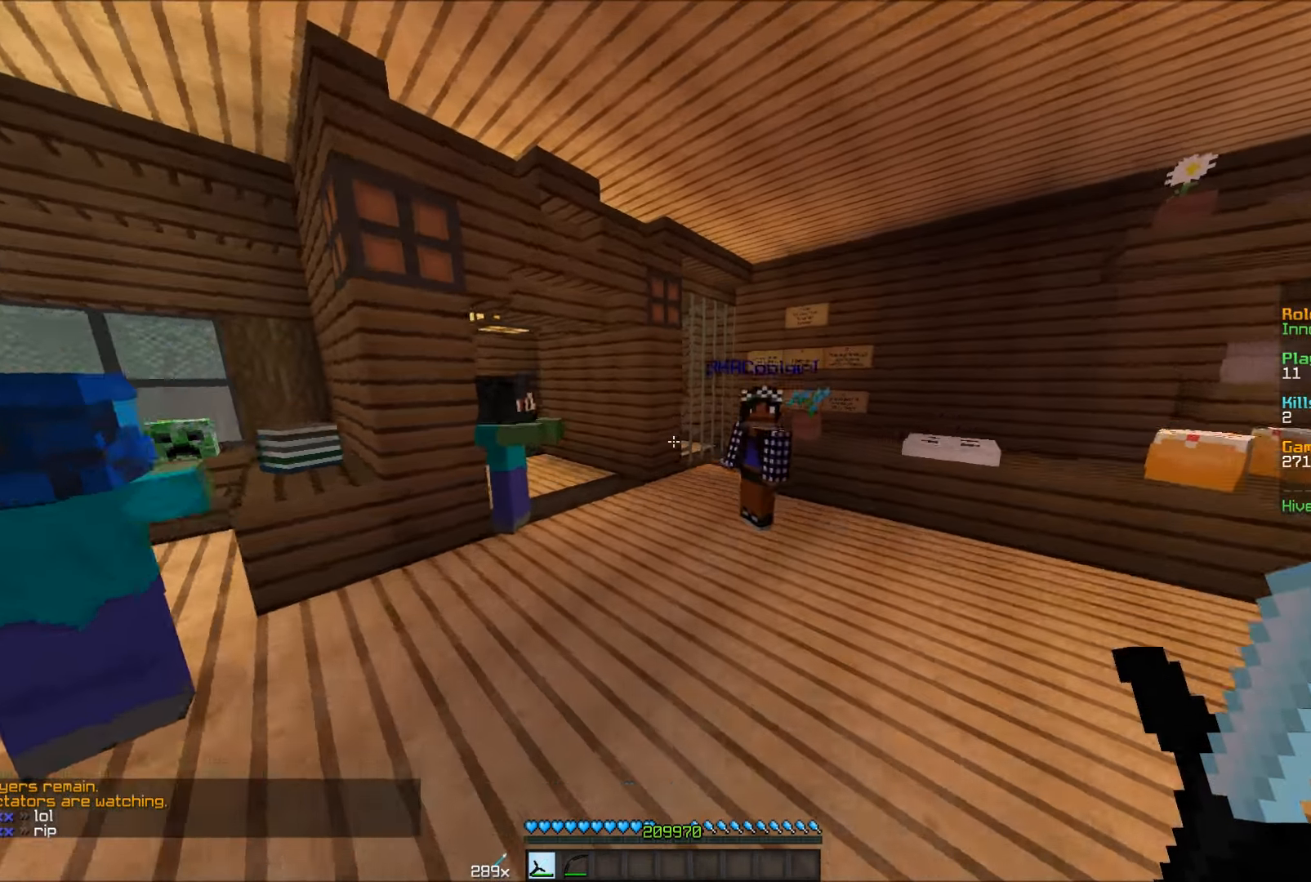
{"keys": ["w"], "mouse": [], "events": []}
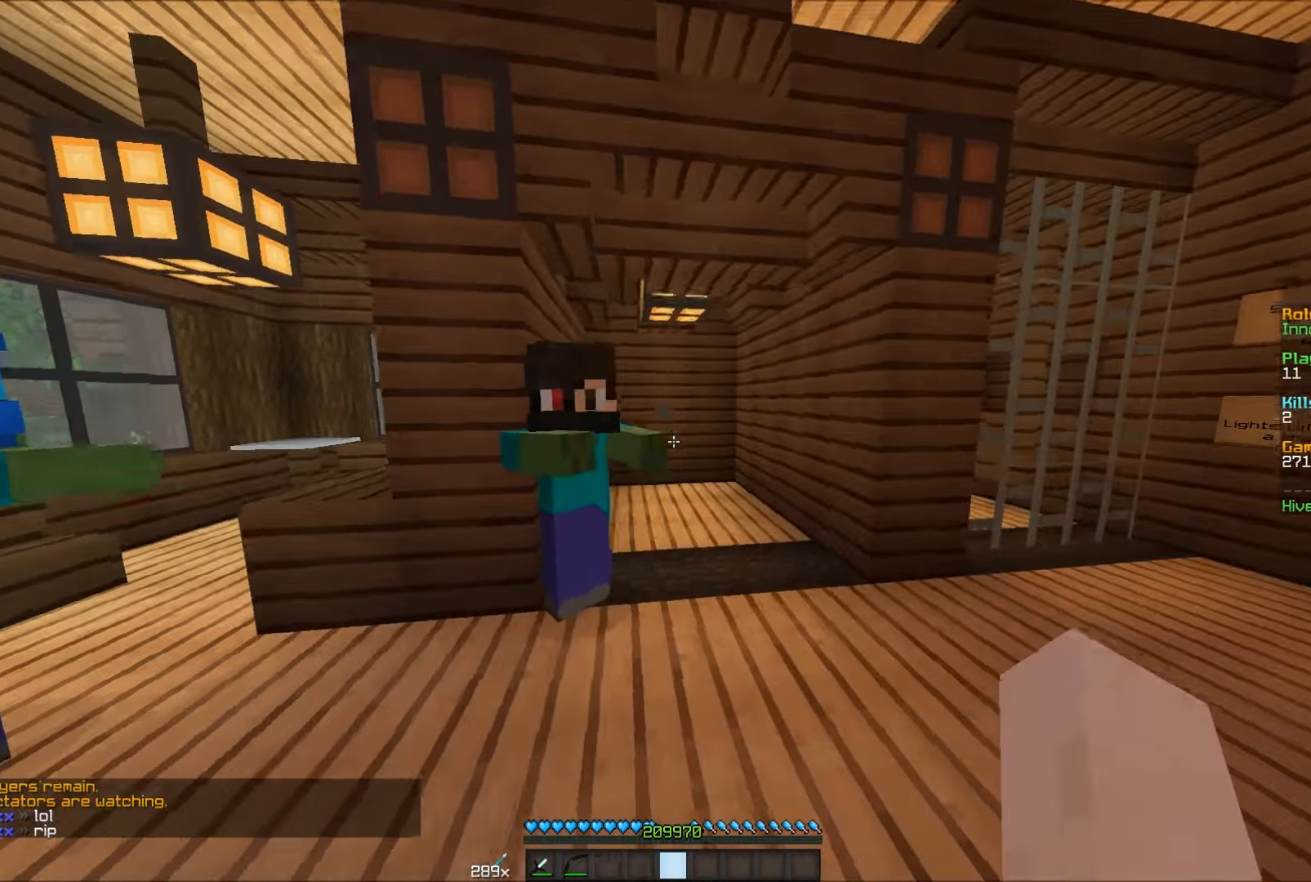
{"keys": ["w"], "mouse": [], "events": []}
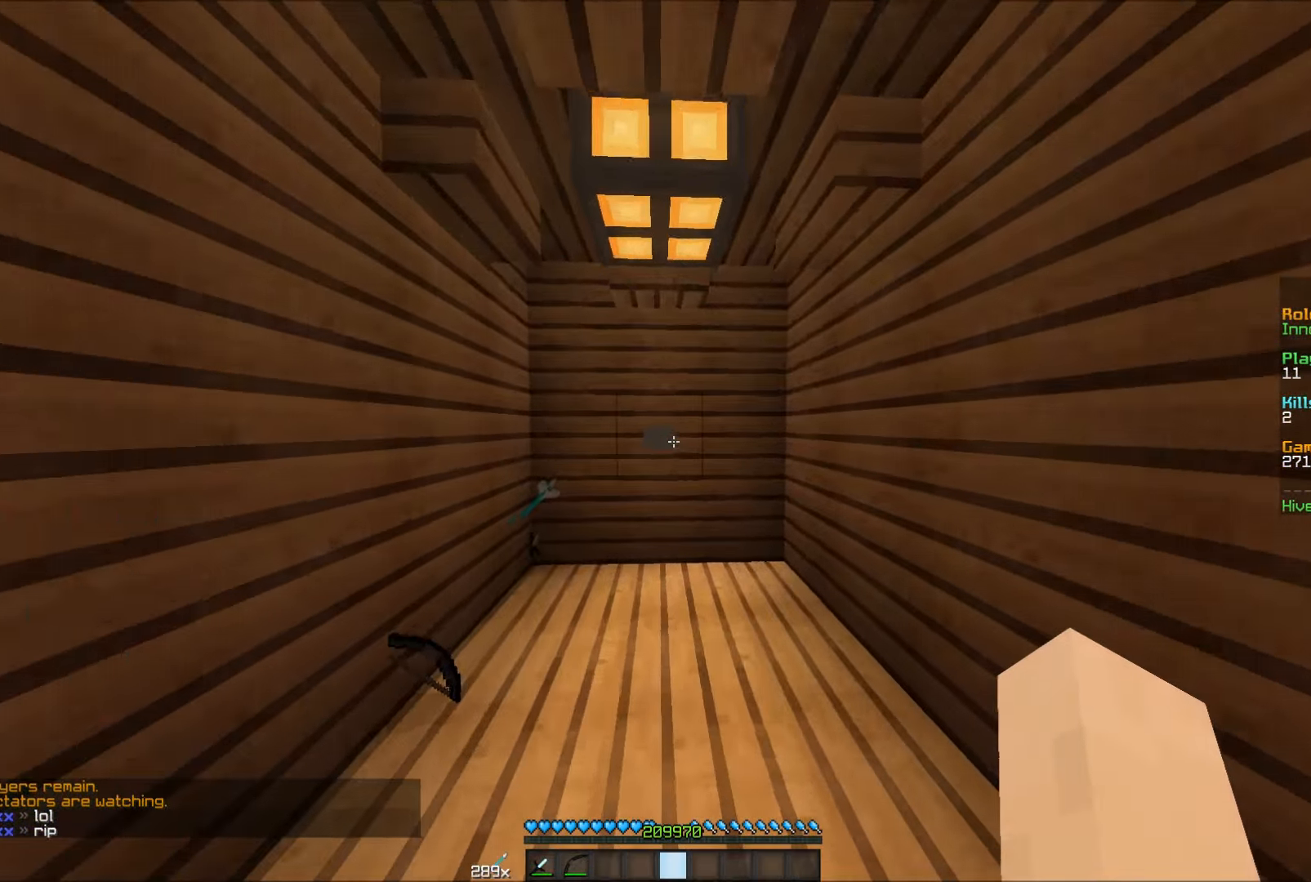
{"keys": [], "mouse": [], "events": [[166, "mouse_right", "down"], [200, "w", "up"], [316, "mouse_right", "up"]]}
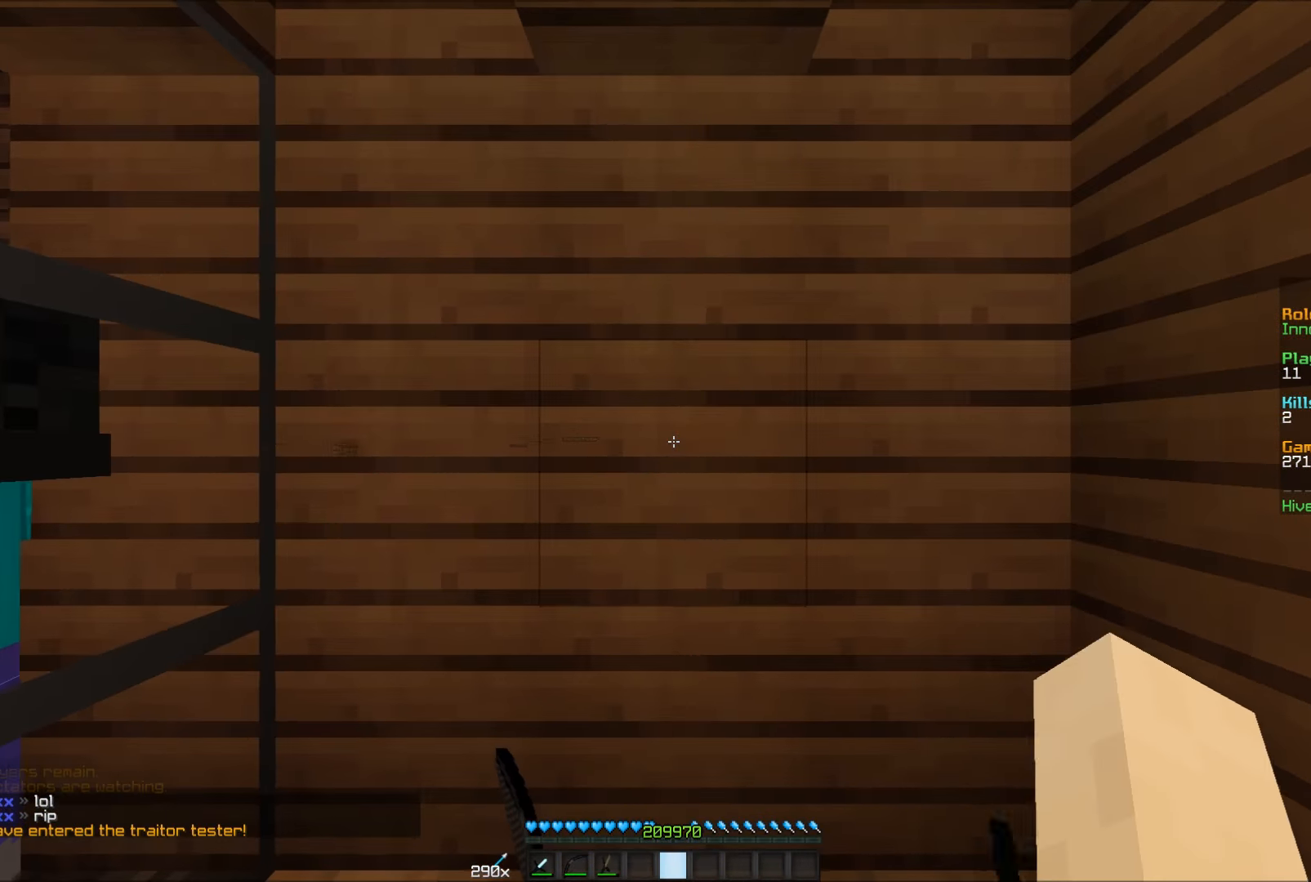
{"keys": ["s"], "mouse": [], "events": [[316, "s", "down"]]}